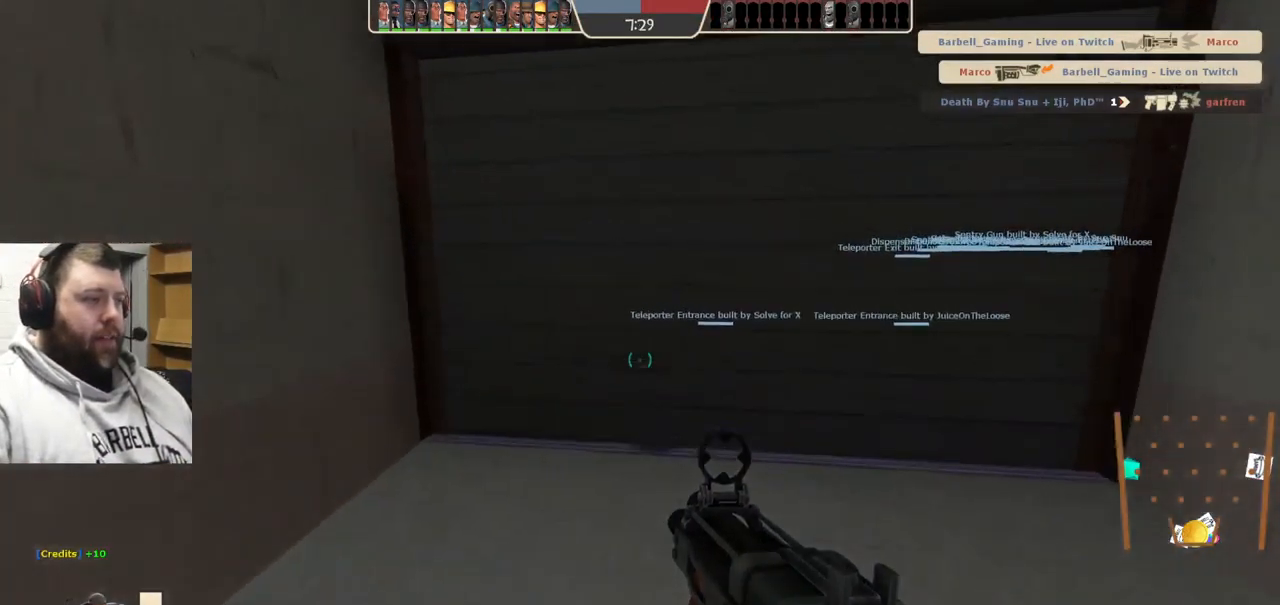
Gameplay with a controller (PlayStation layout); each line is a JSON object with the inputs held at the frame after it. "events" lists button and stick changes between this image and that frame as [ms after this image, input, new state], when the widget could be followed in between. Not read: L1.
{"buttons": ["SQUARE"], "left_stick": "up", "right_stick": "center", "events": [[450, "SQUARE", "down"]]}
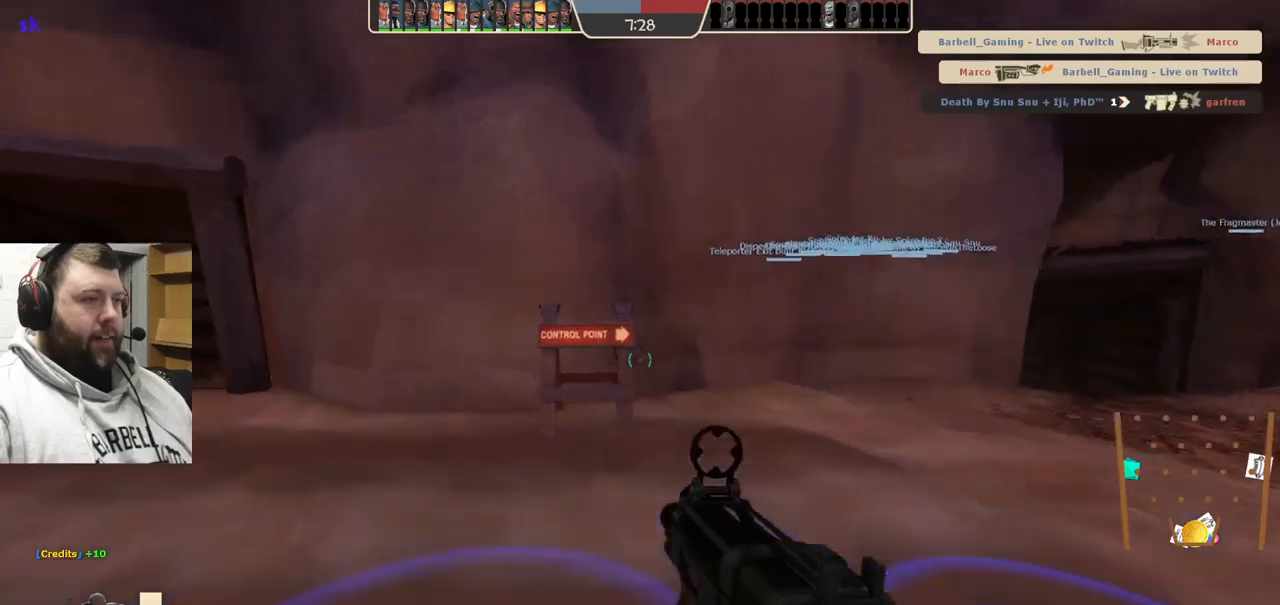
{"buttons": ["SQUARE"], "left_stick": "center", "right_stick": "center", "events": [[34, "SQUARE", "up"], [34, "left_stick", "center"], [117, "SQUARE", "down"], [217, "SQUARE", "up"], [284, "SQUARE", "down"], [367, "SQUARE", "up"], [450, "SQUARE", "down"]]}
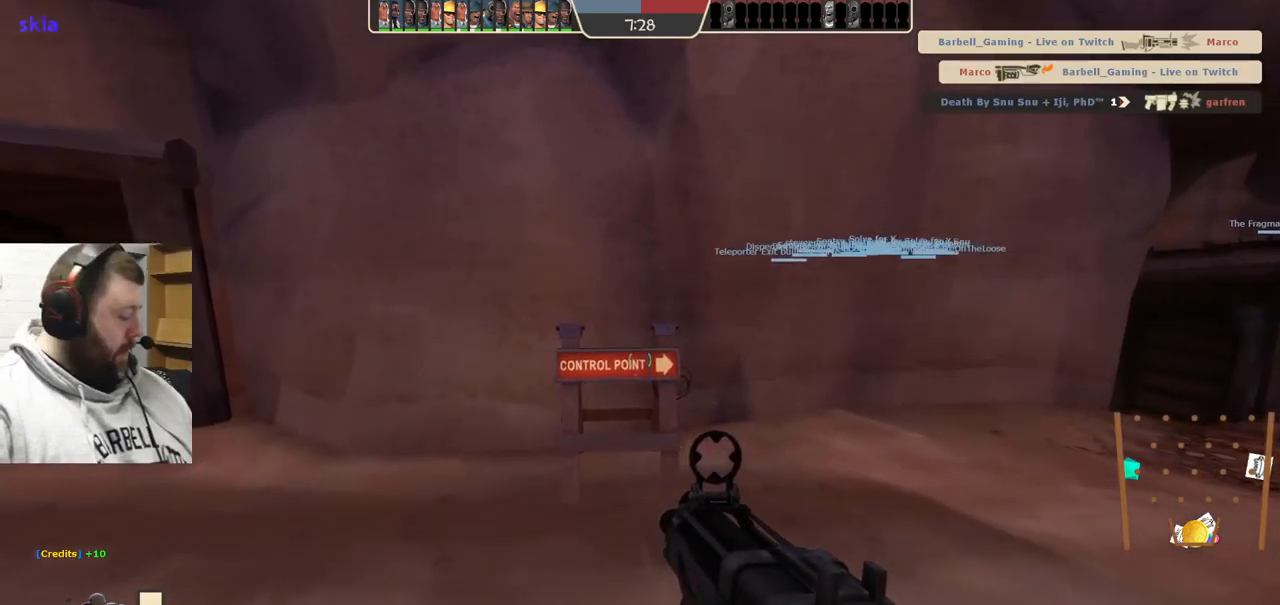
{"buttons": [], "left_stick": "center", "right_stick": "center", "events": [[34, "SQUARE", "up"], [117, "SQUARE", "down"], [200, "SQUARE", "up"]]}
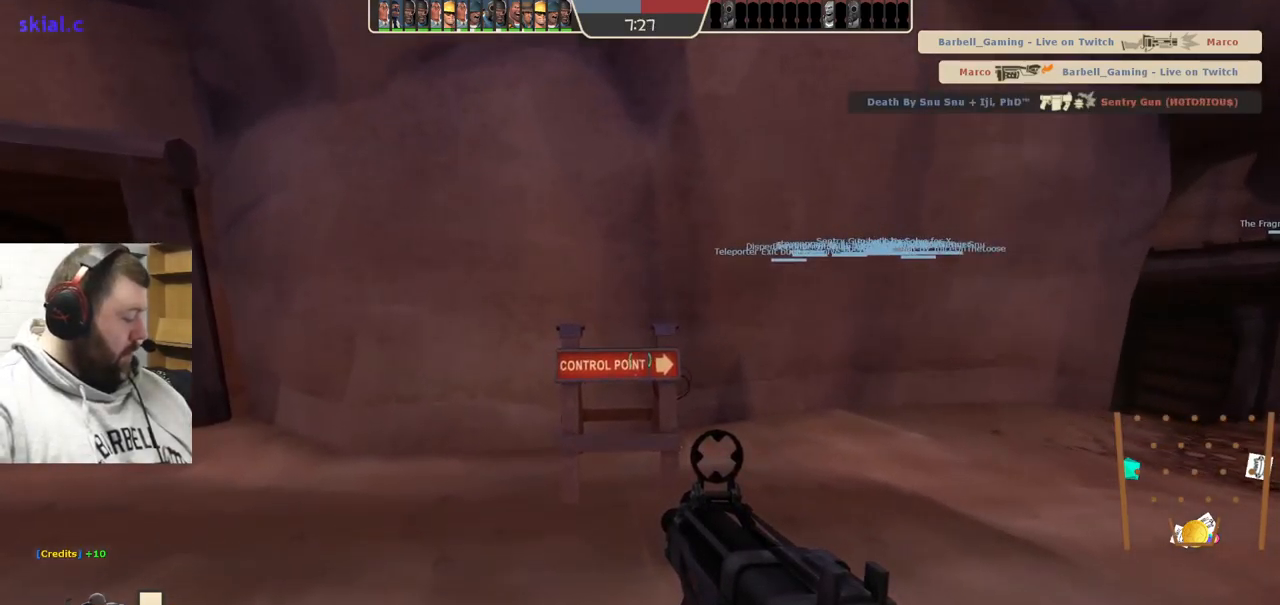
{"buttons": [], "left_stick": "center", "right_stick": "center", "events": []}
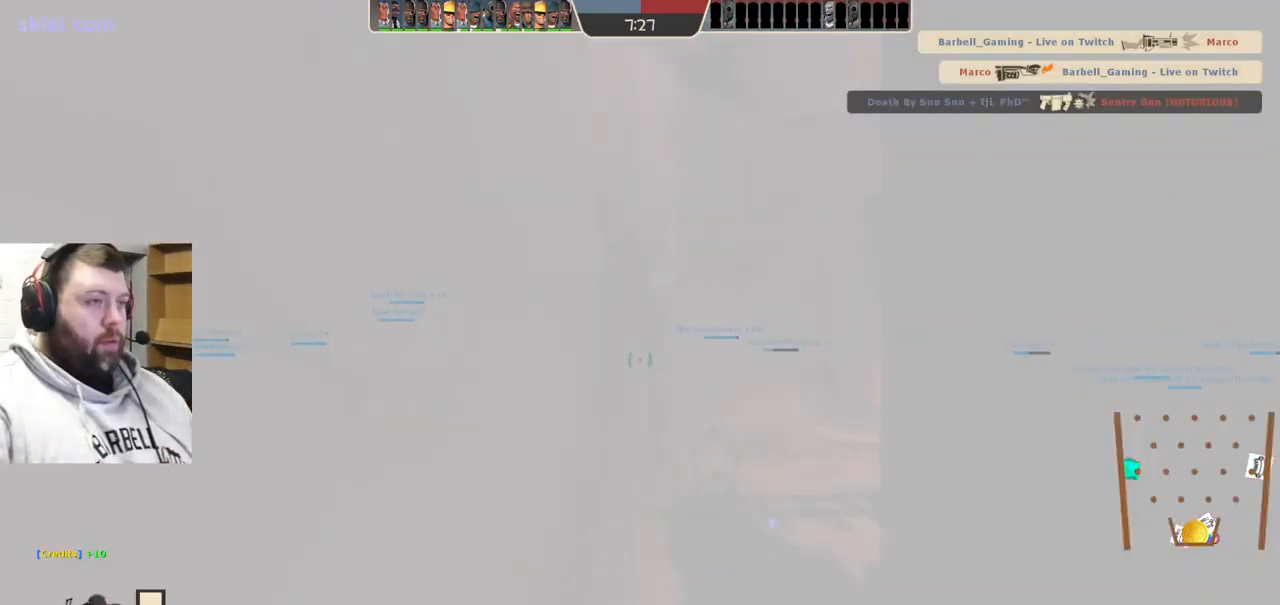
{"buttons": [], "left_stick": "up-left", "right_stick": "center", "events": [[84, "left_stick", "up"], [100, "right_stick", "right"], [217, "left_stick", "up-left"], [267, "right_stick", "center"]]}
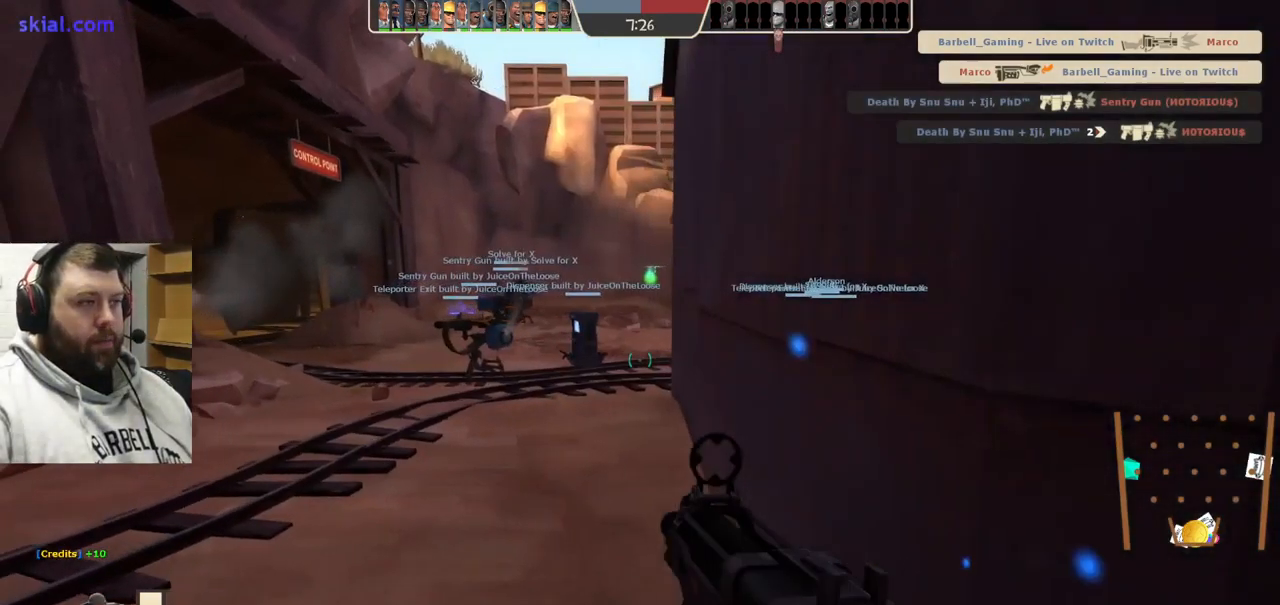
{"buttons": [], "left_stick": "up", "right_stick": "center", "events": [[50, "SQUARE", "down"], [117, "SQUARE", "up"], [134, "left_stick", "up"]]}
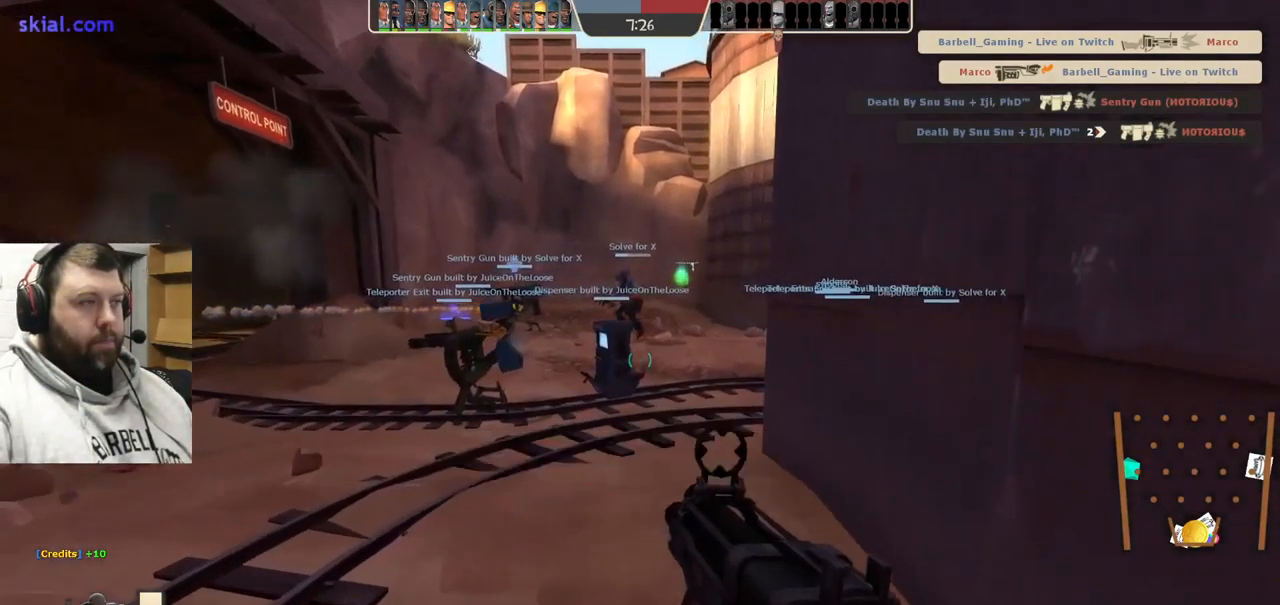
{"buttons": ["SQUARE"], "left_stick": "up", "right_stick": "center", "events": [[34, "right_stick", "left"], [184, "right_stick", "center"], [300, "SQUARE", "down"], [400, "SQUARE", "up"], [484, "SQUARE", "down"]]}
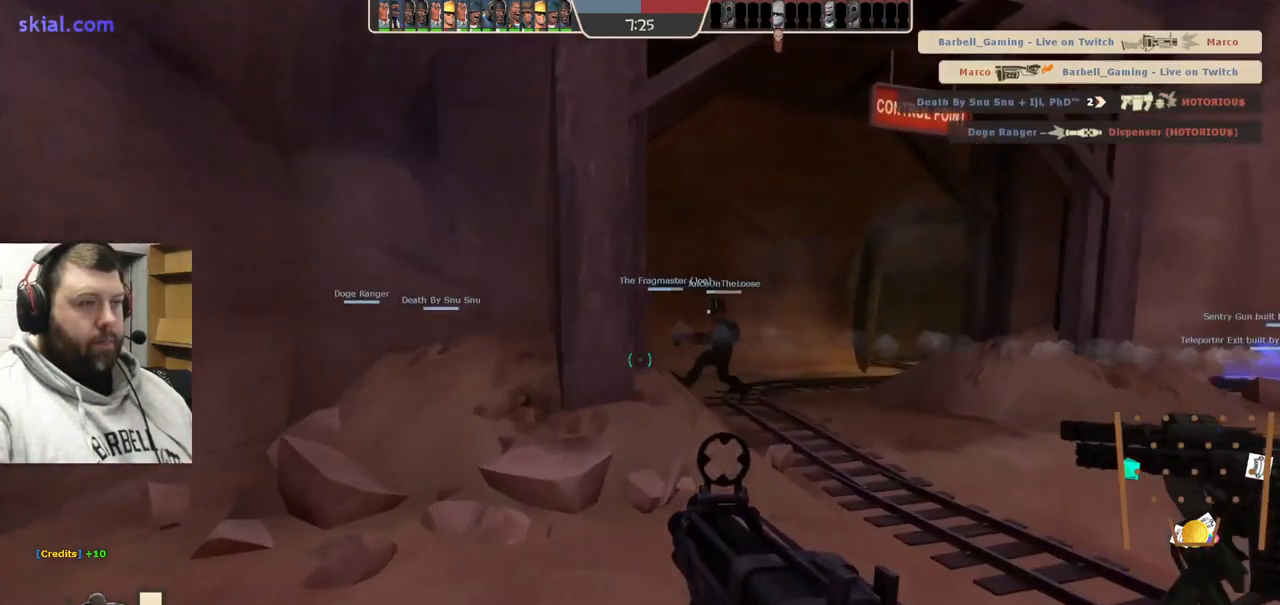
{"buttons": [], "left_stick": "up", "right_stick": "center", "events": [[84, "SQUARE", "up"], [234, "right_stick", "left"], [384, "right_stick", "center"]]}
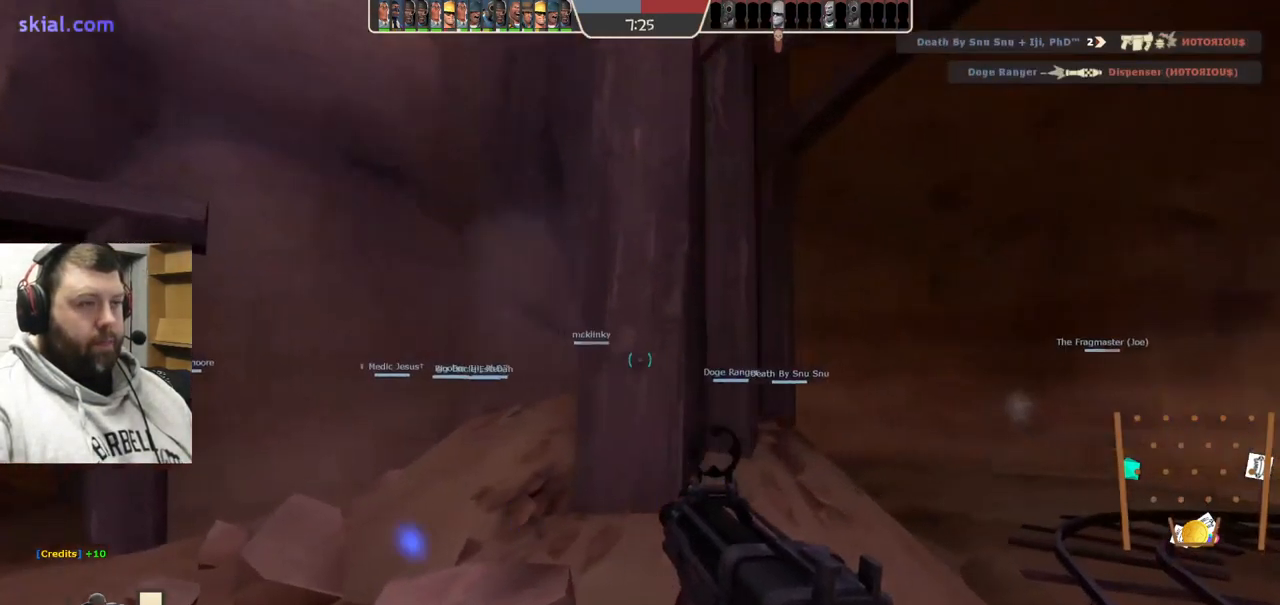
{"buttons": [], "left_stick": "right", "right_stick": "center", "events": [[34, "left_stick", "up-right"], [500, "left_stick", "right"]]}
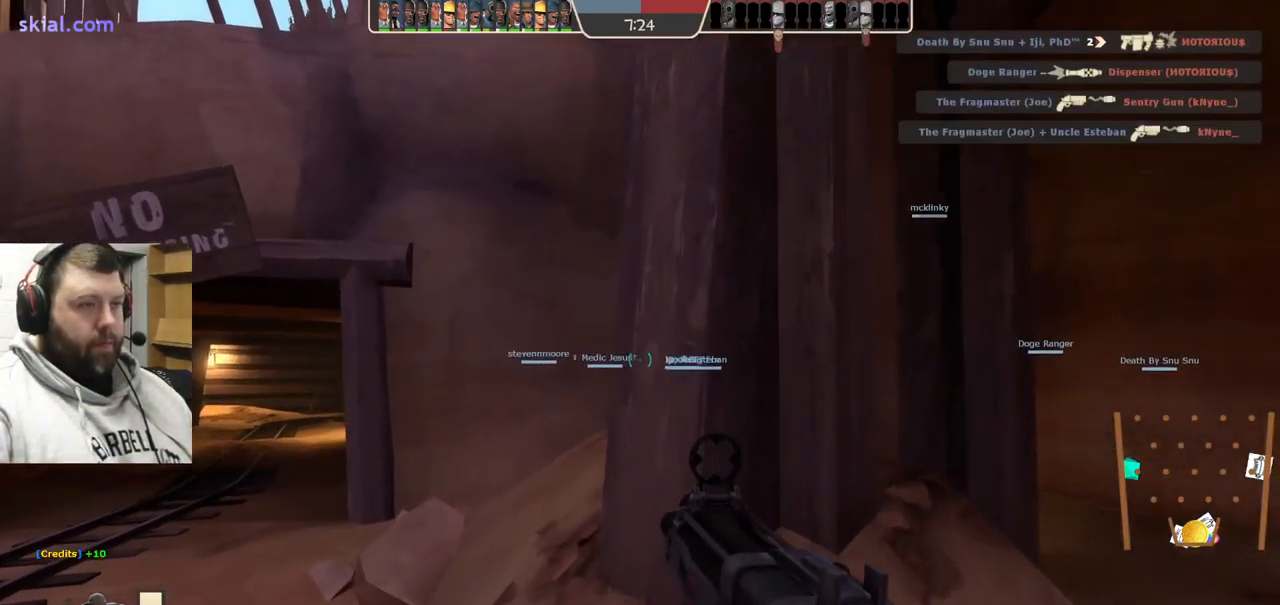
{"buttons": [], "left_stick": "up-right", "right_stick": "center", "events": [[100, "left_stick", "down-right"], [300, "left_stick", "up-right"]]}
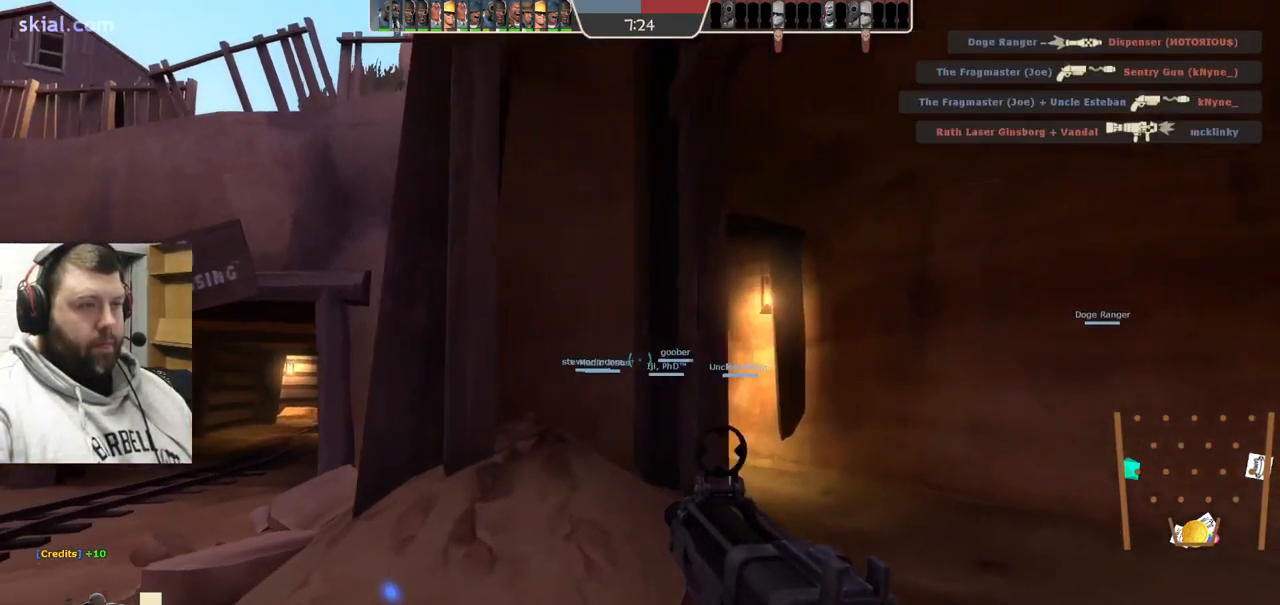
{"buttons": ["R2"], "left_stick": "down-right", "right_stick": "center", "events": [[200, "R2", "down"], [400, "left_stick", "down-right"], [433, "right_stick", "left"], [516, "right_stick", "center"]]}
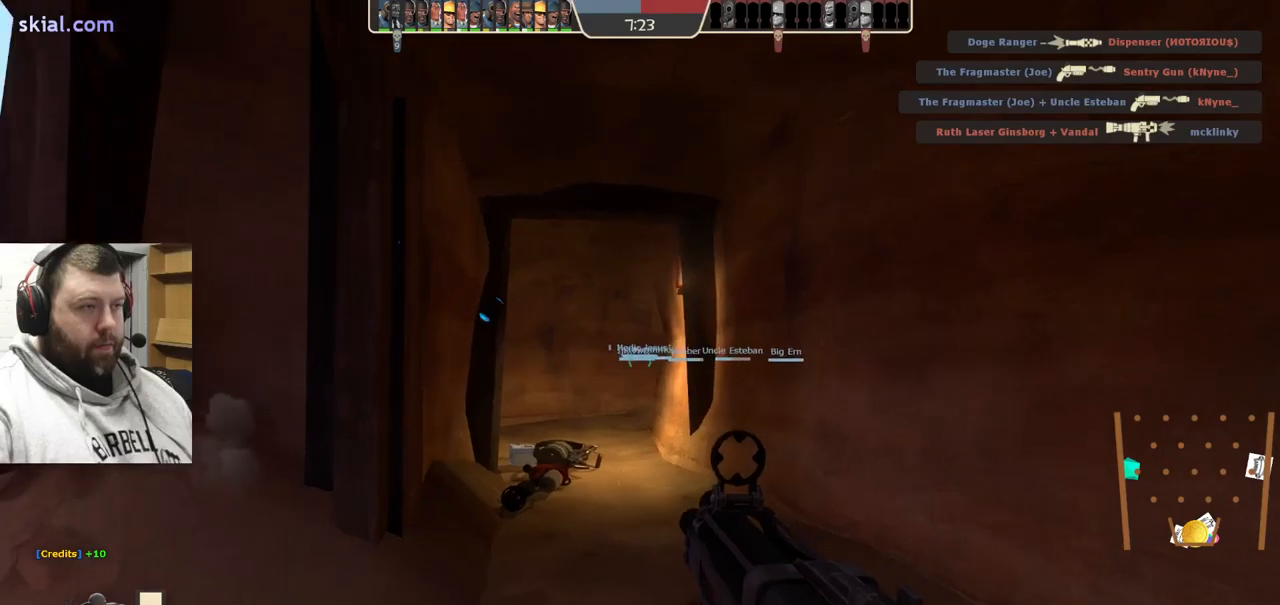
{"buttons": [], "left_stick": "down-right", "right_stick": "right", "events": [[67, "left_stick", "down"], [450, "R2", "up"], [450, "left_stick", "down-right"], [500, "right_stick", "right"]]}
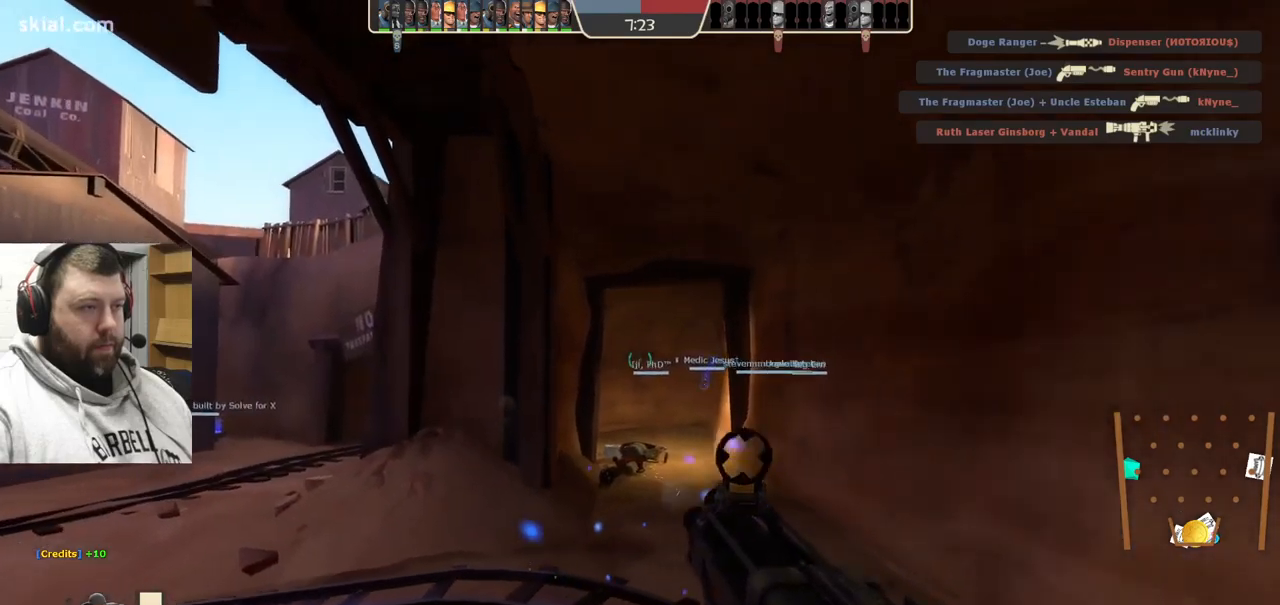
{"buttons": [], "left_stick": "up", "right_stick": "center", "events": [[200, "left_stick", "up-right"], [267, "right_stick", "center"], [367, "SQUARE", "down"], [450, "SQUARE", "up"], [450, "left_stick", "up"]]}
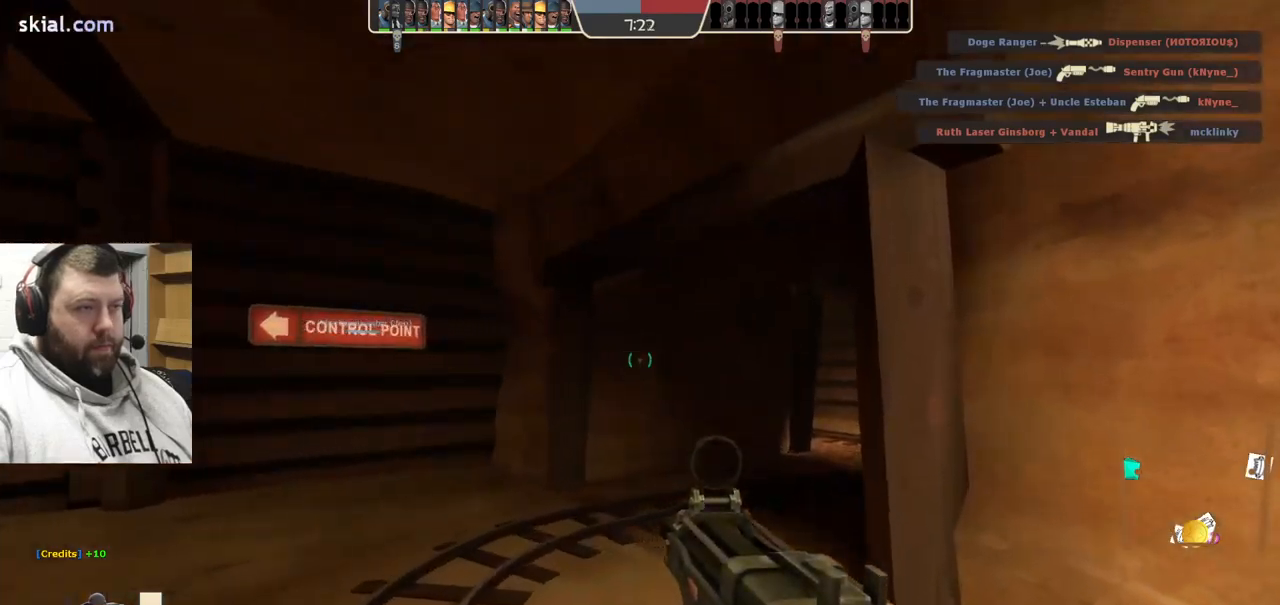
{"buttons": [], "left_stick": "right", "right_stick": "center", "events": [[17, "SQUARE", "down"], [84, "SQUARE", "up"], [267, "right_stick", "left"], [417, "right_stick", "center"], [434, "left_stick", "right"]]}
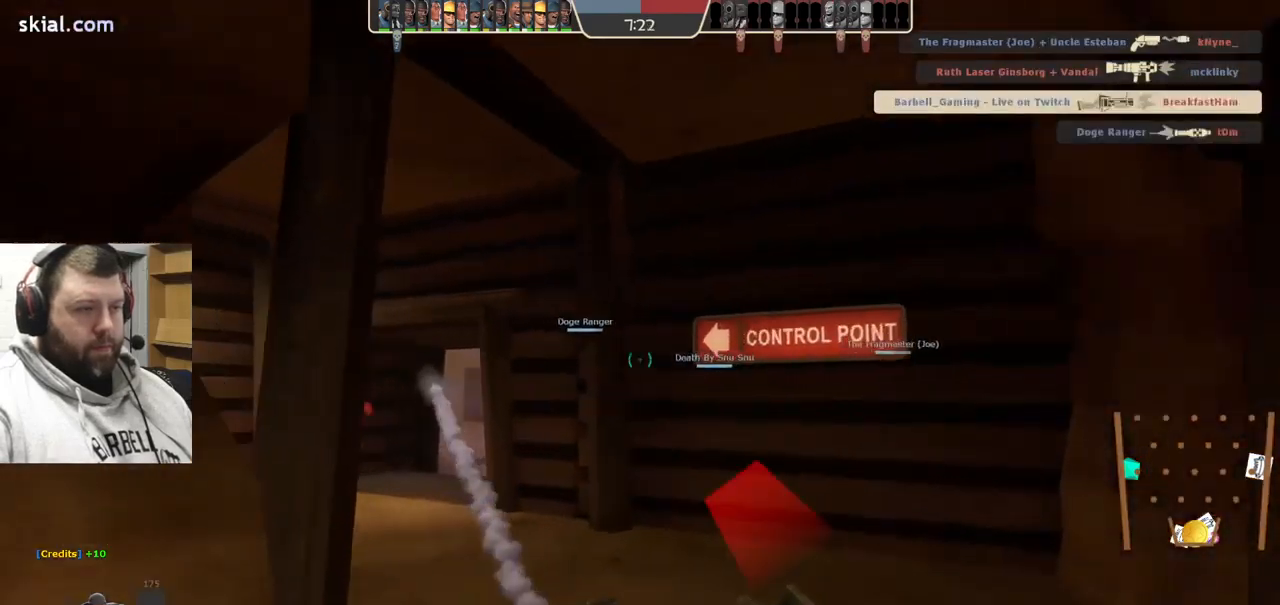
{"buttons": ["R2"], "left_stick": "down-right", "right_stick": "center", "events": [[67, "left_stick", "down-right"], [300, "right_stick", "left"], [450, "R2", "down"], [467, "right_stick", "center"]]}
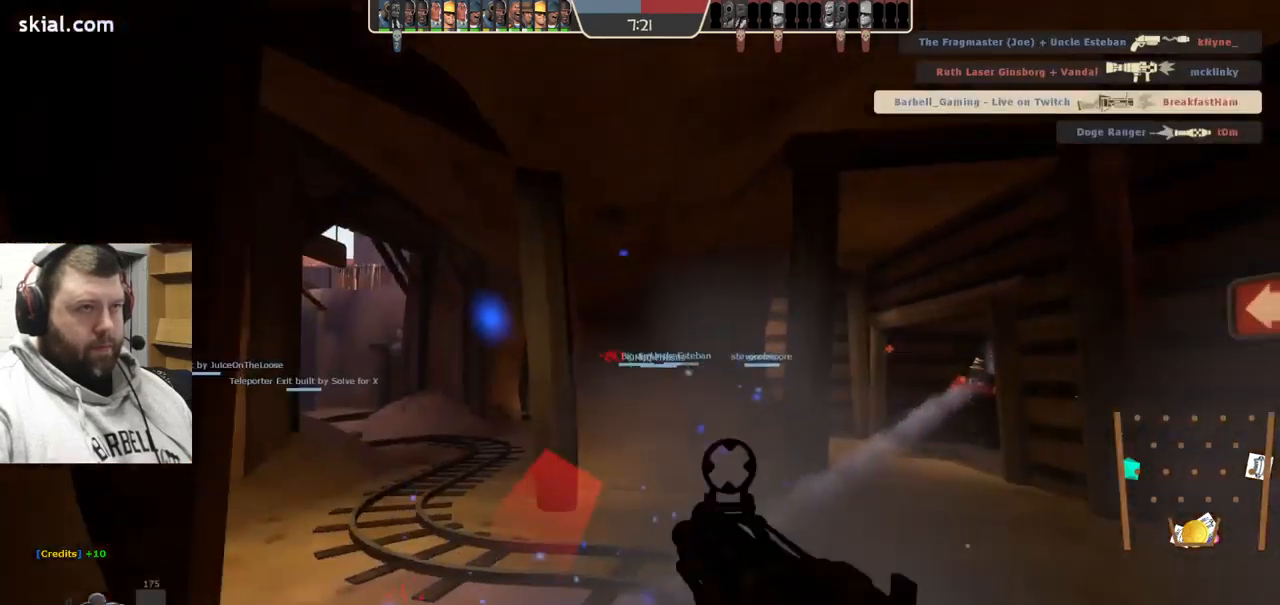
{"buttons": [], "left_stick": "down-right", "right_stick": "center", "events": [[184, "R2", "up"]]}
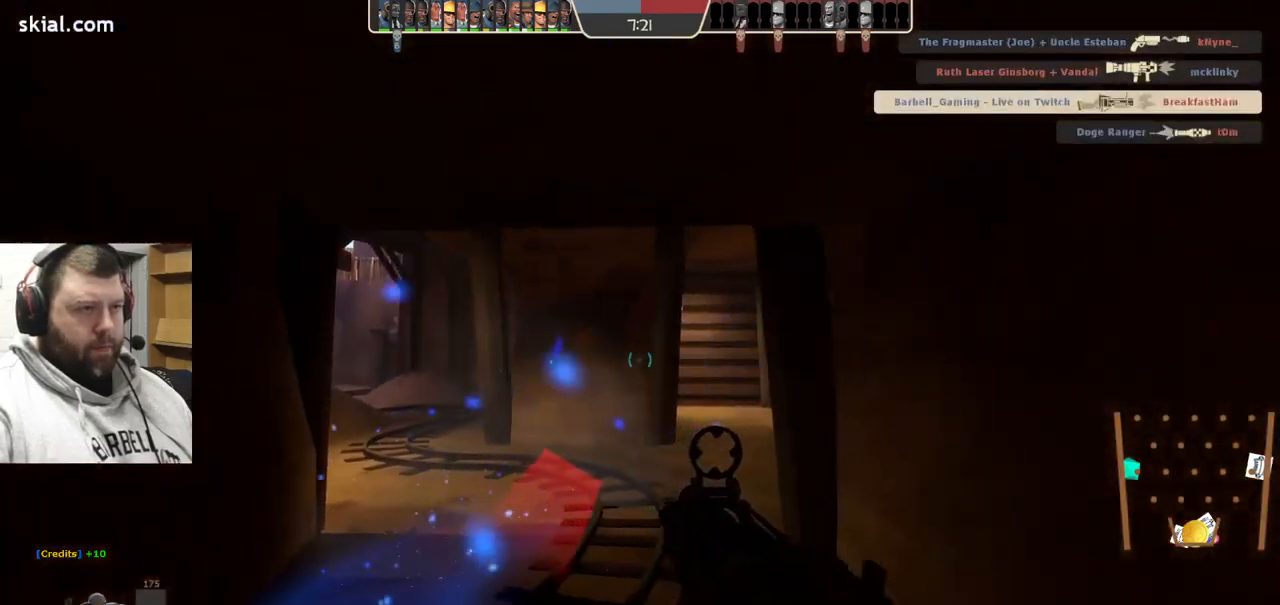
{"buttons": [], "left_stick": "up-left", "right_stick": "center", "events": [[34, "R1", "down"], [84, "left_stick", "up-right"], [100, "R1", "up"], [200, "left_stick", "up-left"], [217, "right_stick", "right"], [384, "right_stick", "center"]]}
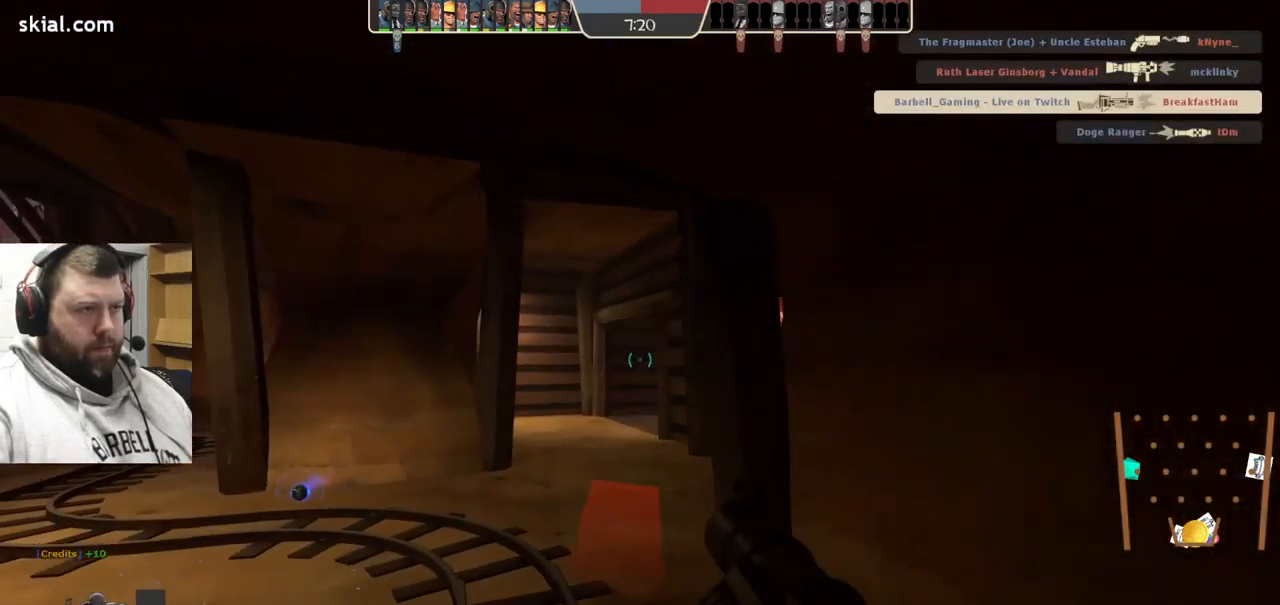
{"buttons": [], "left_stick": "center", "right_stick": "center", "events": [[67, "R2", "down"], [184, "R2", "up"], [217, "left_stick", "down"], [484, "left_stick", "center"]]}
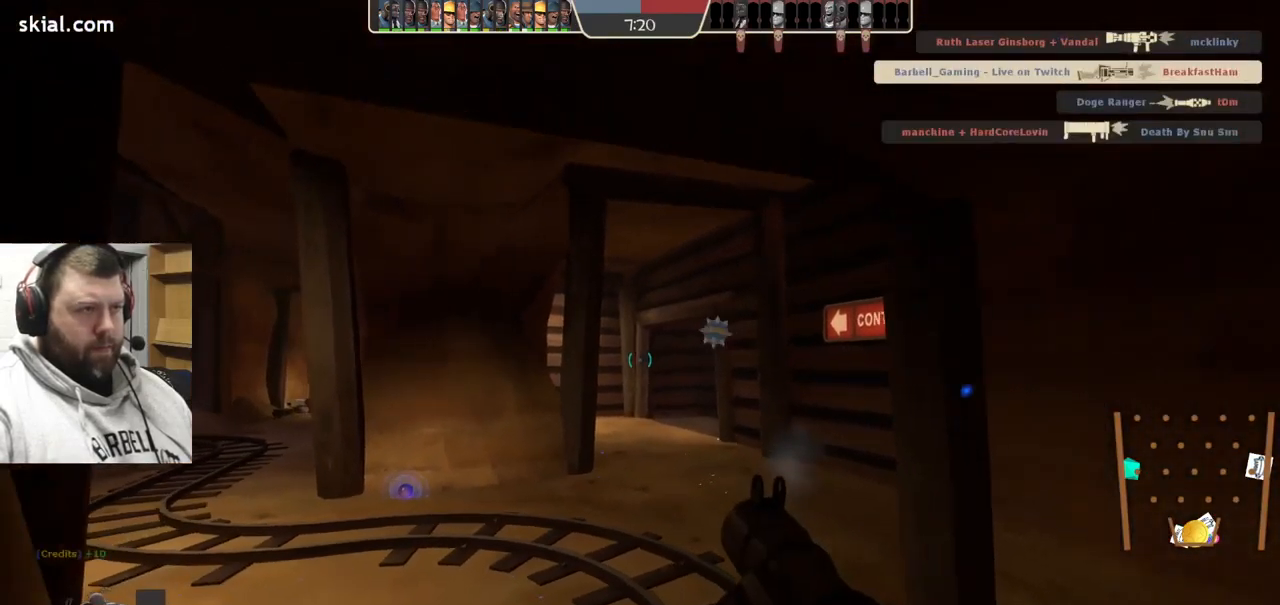
{"buttons": [], "left_stick": "down-right", "right_stick": "right", "events": [[100, "R2", "down"], [217, "R2", "up"], [267, "R2", "down"], [300, "left_stick", "down-right"], [367, "R2", "up"], [484, "right_stick", "right"]]}
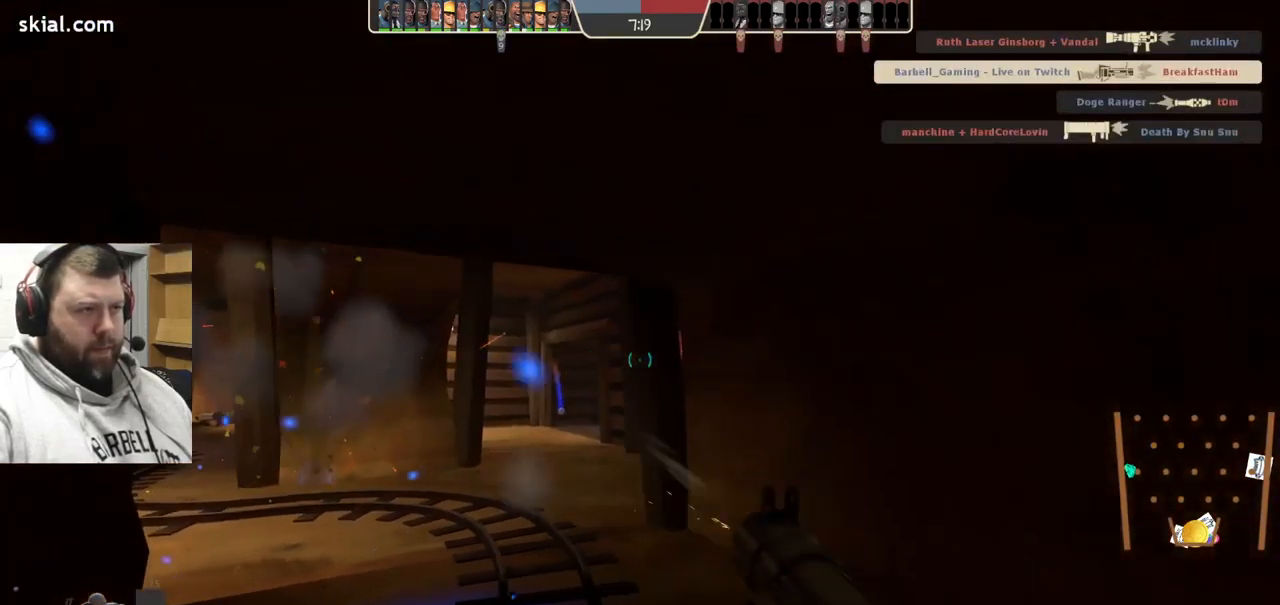
{"buttons": ["SQUARE"], "left_stick": "up", "right_stick": "center", "events": [[17, "left_stick", "right"], [134, "right_stick", "center"], [200, "left_stick", "up"], [284, "SQUARE", "down"], [334, "SQUARE", "up"], [417, "SQUARE", "down"]]}
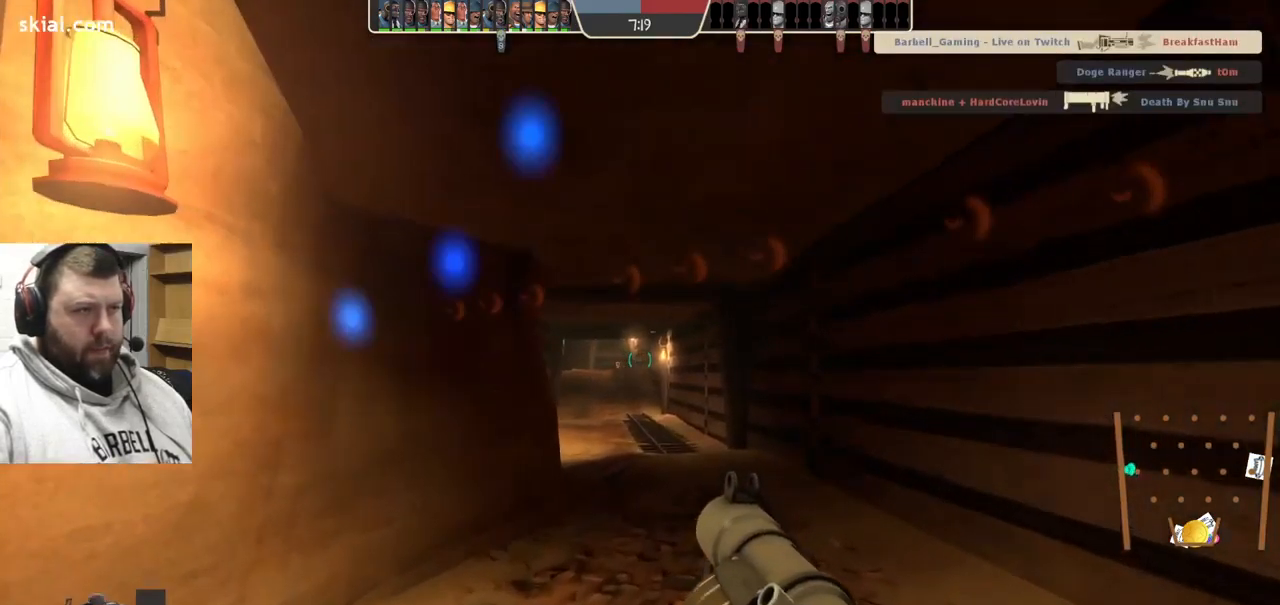
{"buttons": [], "left_stick": "up", "right_stick": "center", "events": [[134, "SQUARE", "up"], [234, "L2", "down"], [384, "L2", "up"]]}
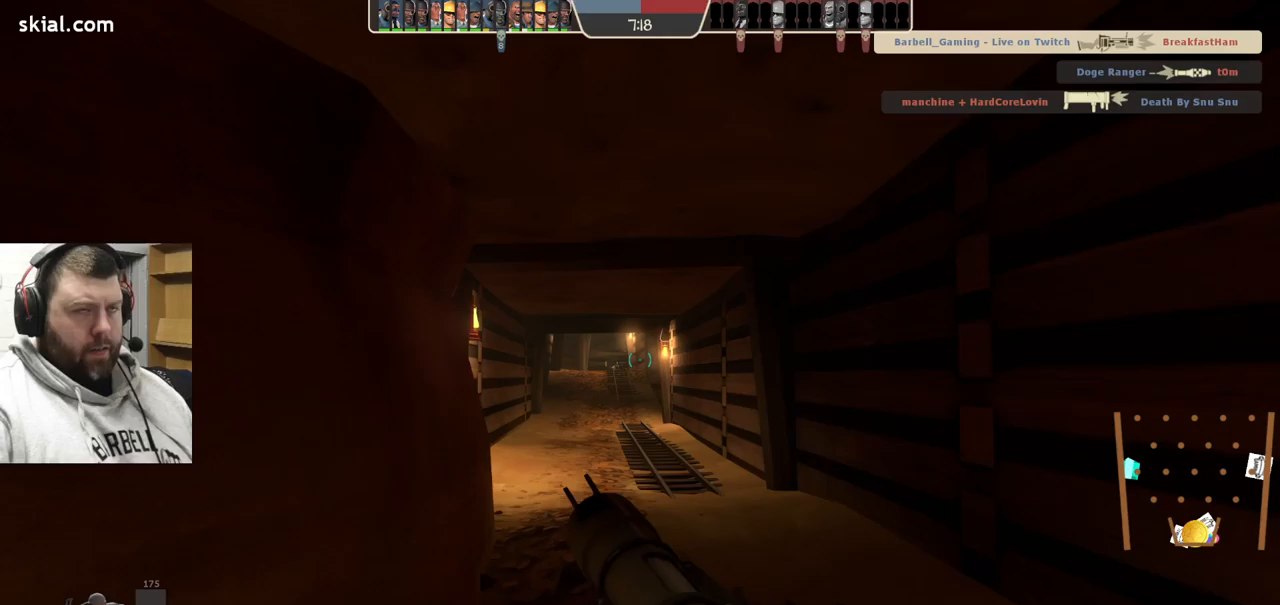
{"buttons": [], "left_stick": "down-right", "right_stick": "left", "events": [[250, "right_stick", "left"], [267, "left_stick", "up-right"], [383, "left_stick", "right"], [483, "left_stick", "down-right"]]}
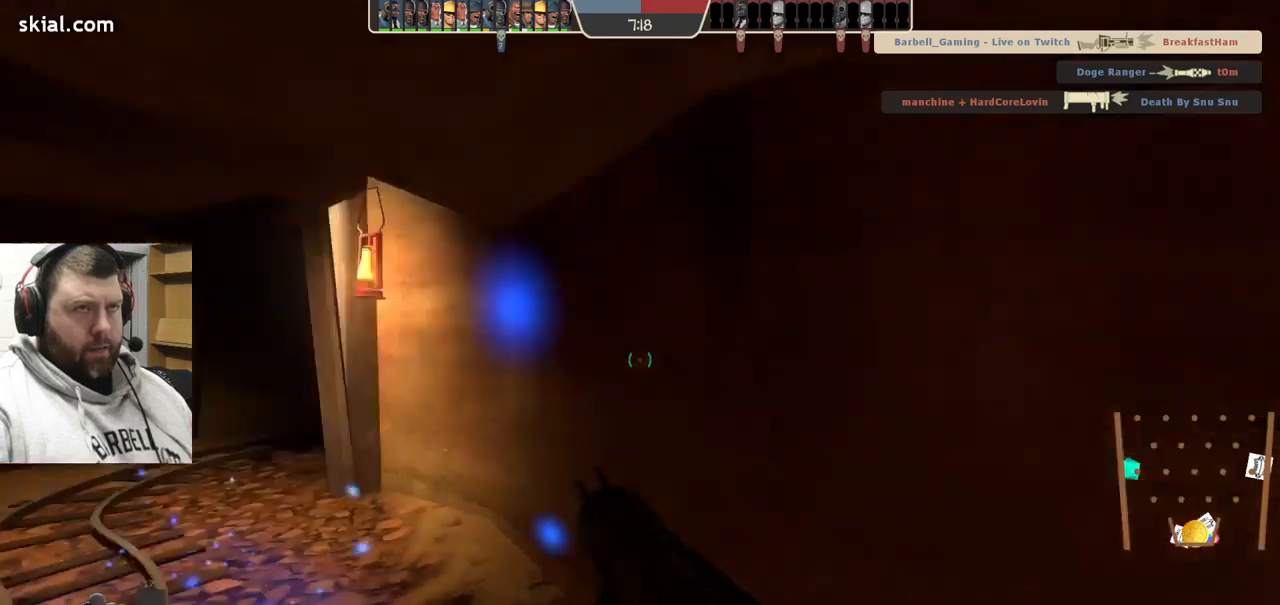
{"buttons": [], "left_stick": "down-right", "right_stick": "center", "events": [[33, "R2", "down"], [50, "right_stick", "center"], [167, "R2", "up"]]}
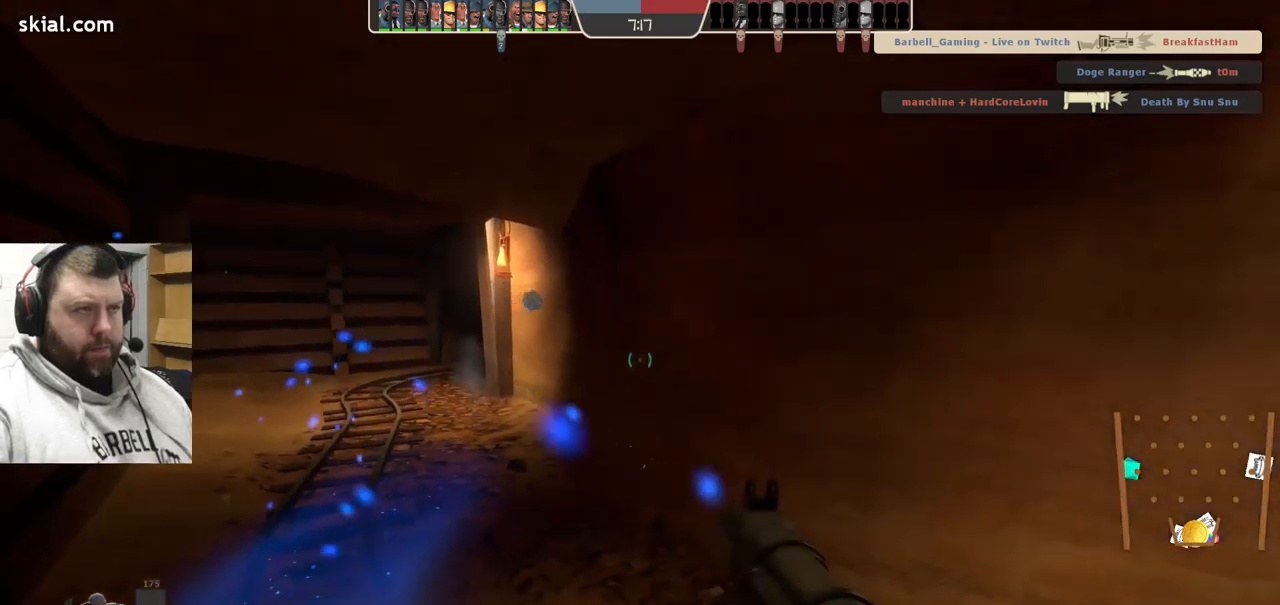
{"buttons": [], "left_stick": "down-right", "right_stick": "center", "events": [[17, "right_stick", "left"], [100, "R2", "down"], [133, "right_stick", "center"], [283, "R2", "up"]]}
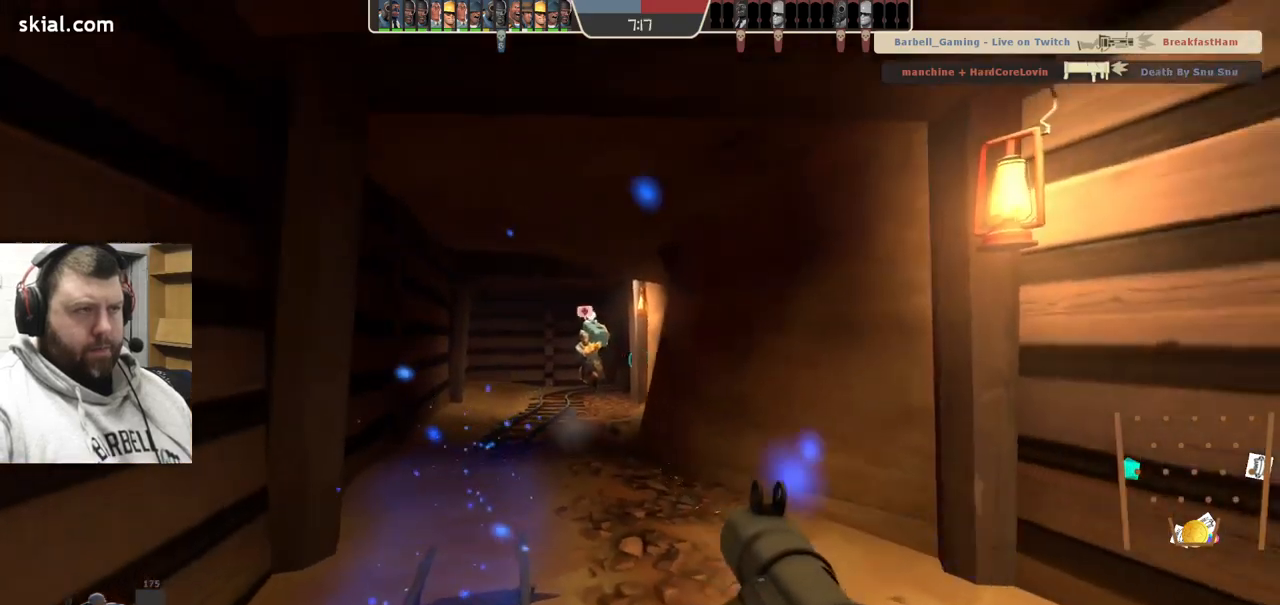
{"buttons": ["SQUARE"], "left_stick": "down-right", "right_stick": "center", "events": [[317, "SQUARE", "down"], [383, "SQUARE", "up"], [467, "SQUARE", "down"]]}
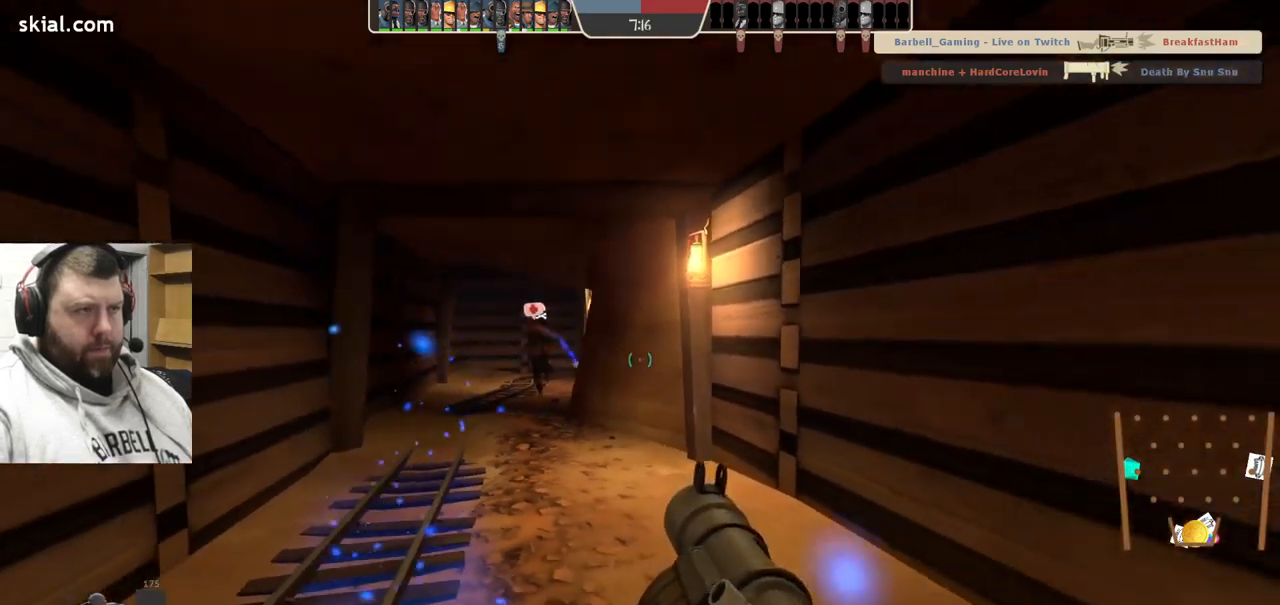
{"buttons": [], "left_stick": "down", "right_stick": "center", "events": [[67, "SQUARE", "up"], [367, "right_stick", "left"], [433, "right_stick", "center"], [500, "left_stick", "down"]]}
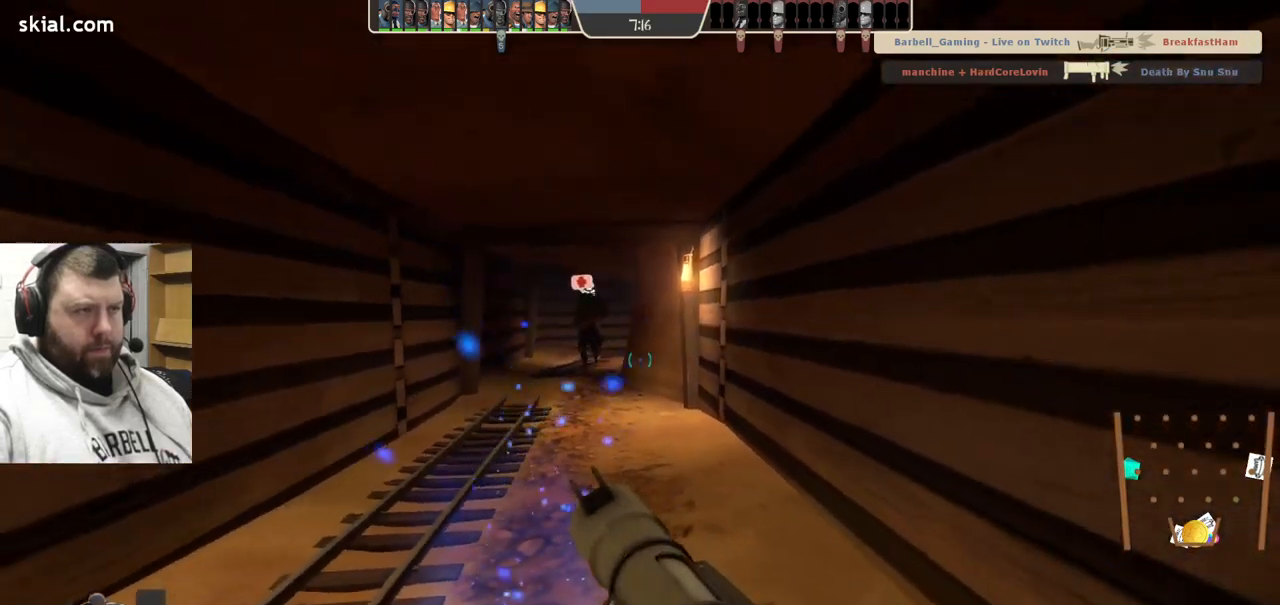
{"buttons": [], "left_stick": "down", "right_stick": "center", "events": []}
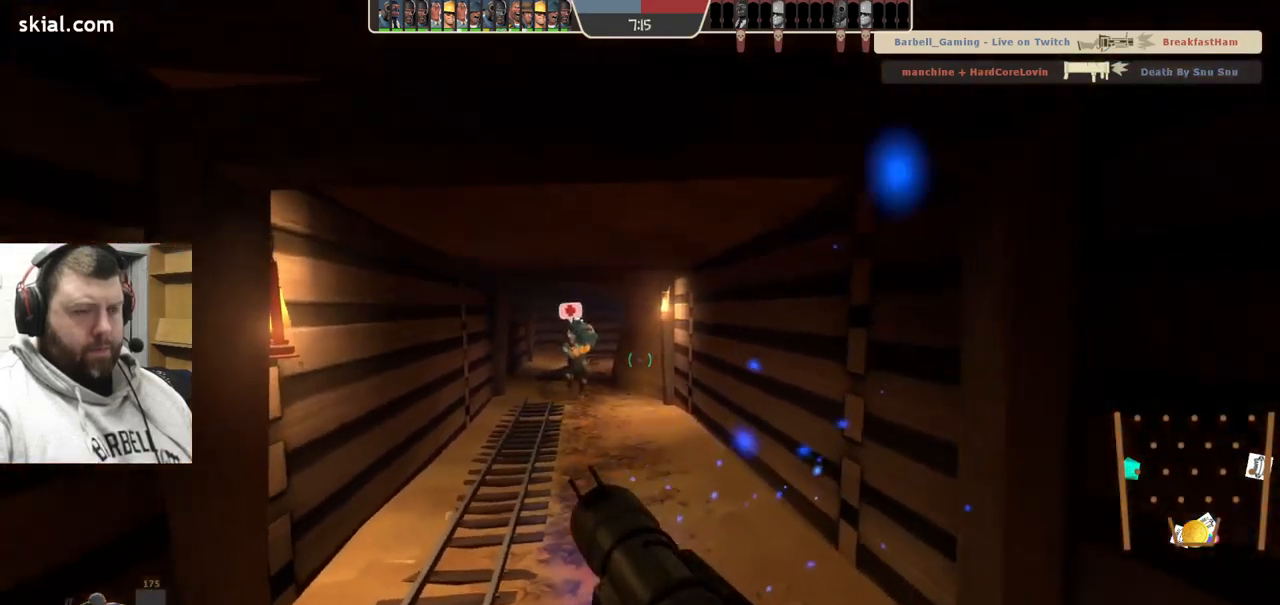
{"buttons": [], "left_stick": "down", "right_stick": "center", "events": []}
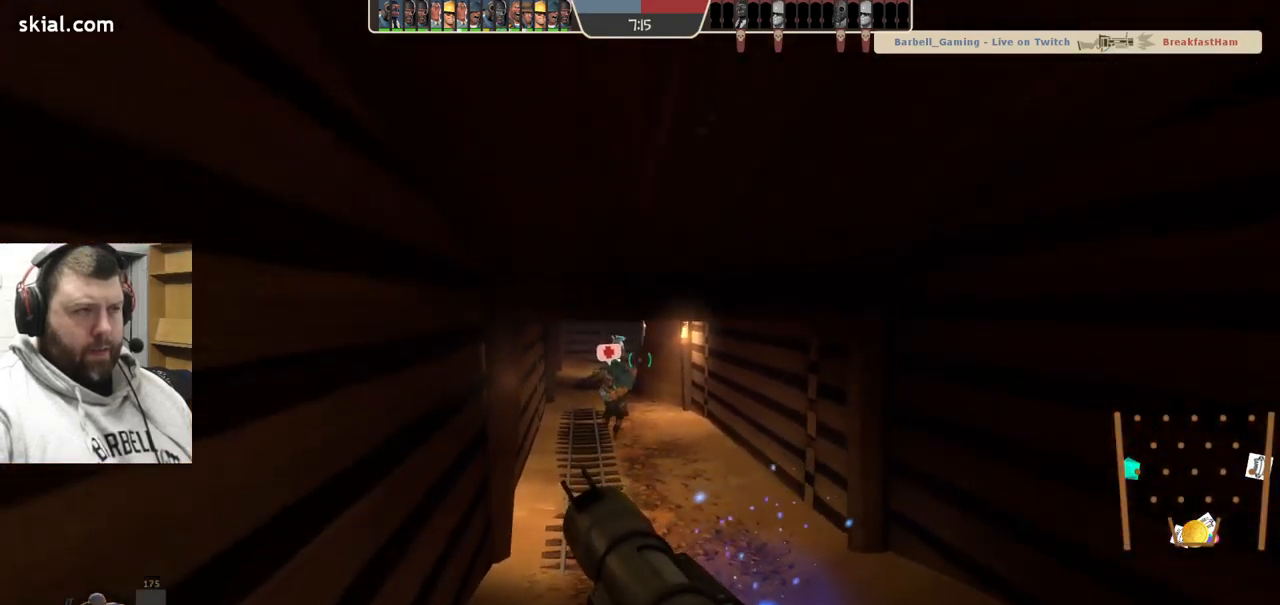
{"buttons": [], "left_stick": "down", "right_stick": "center", "events": []}
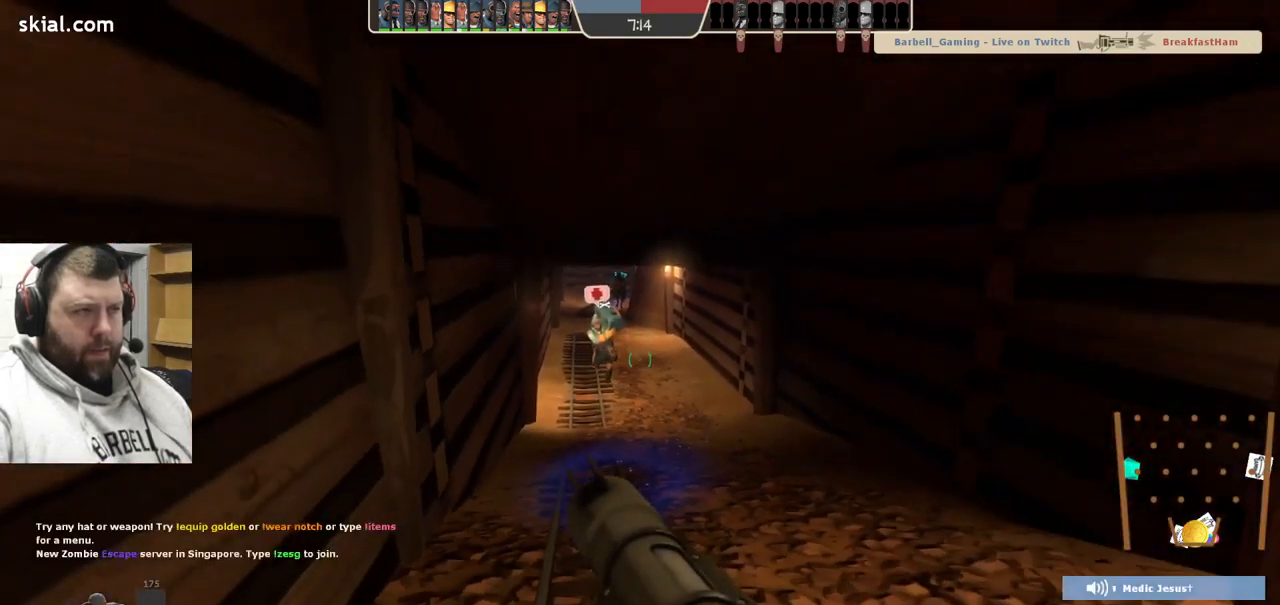
{"buttons": [], "left_stick": "down", "right_stick": "center", "events": []}